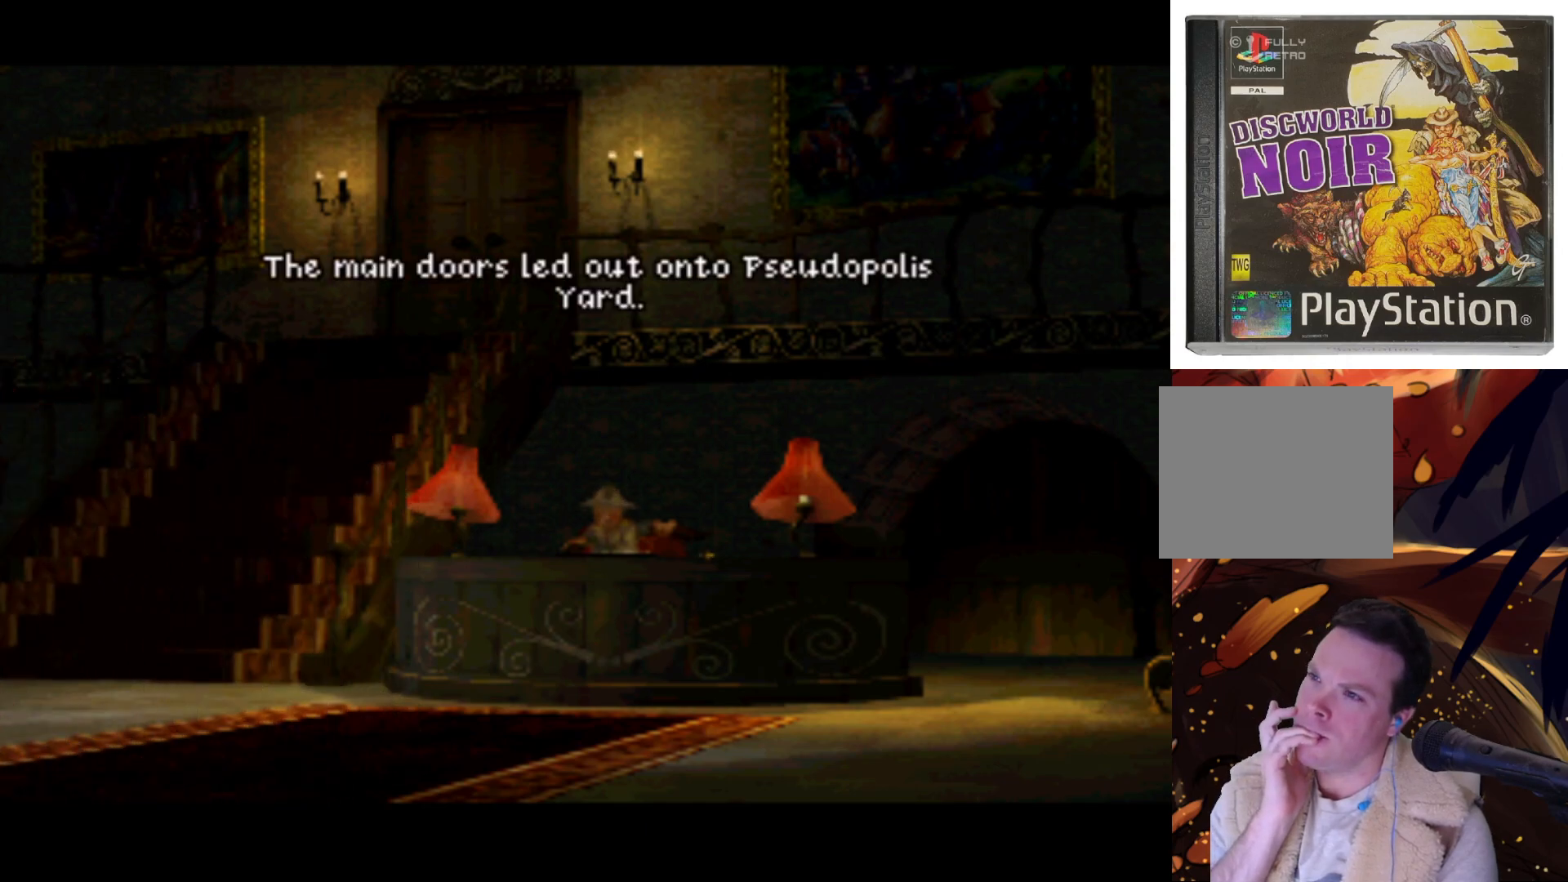
Gameplay with a controller (PlayStation layout); each line is a JSON object with the inputs held at the frame after it. "events" lists button and stick changes between this image and that frame as [ms after this image, input, new state], when the widget could be followed in between. Not read: L3 R3.
{"buttons": ["CIRCLE"], "left_stick": "center", "right_stick": "center", "events": [[467, "CIRCLE", "down"]]}
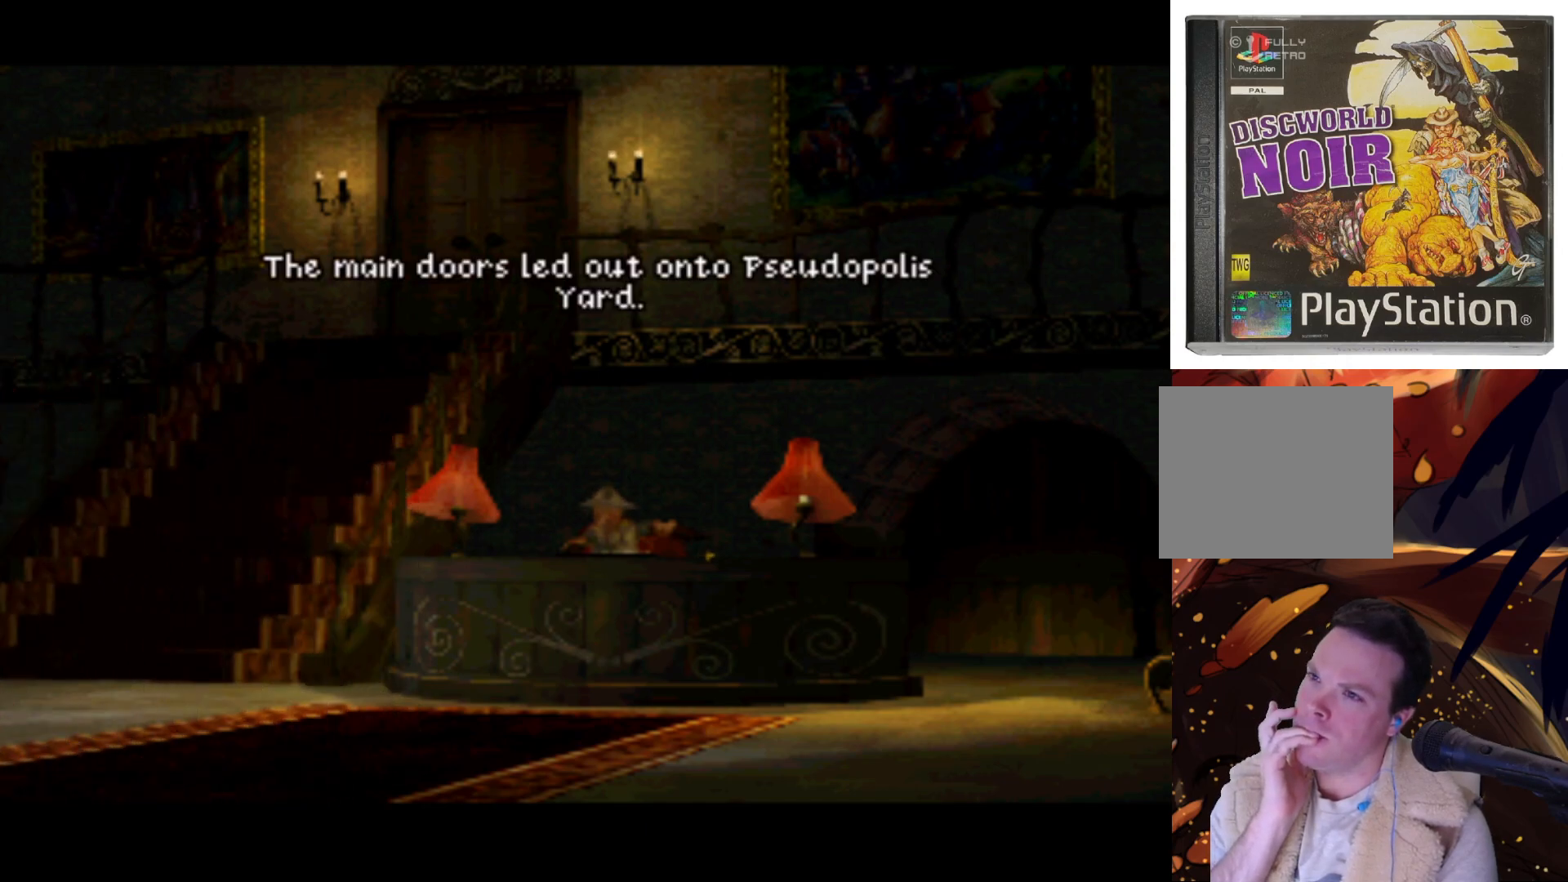
{"buttons": [], "left_stick": "center", "right_stick": "center", "events": [[133, "CIRCLE", "up"]]}
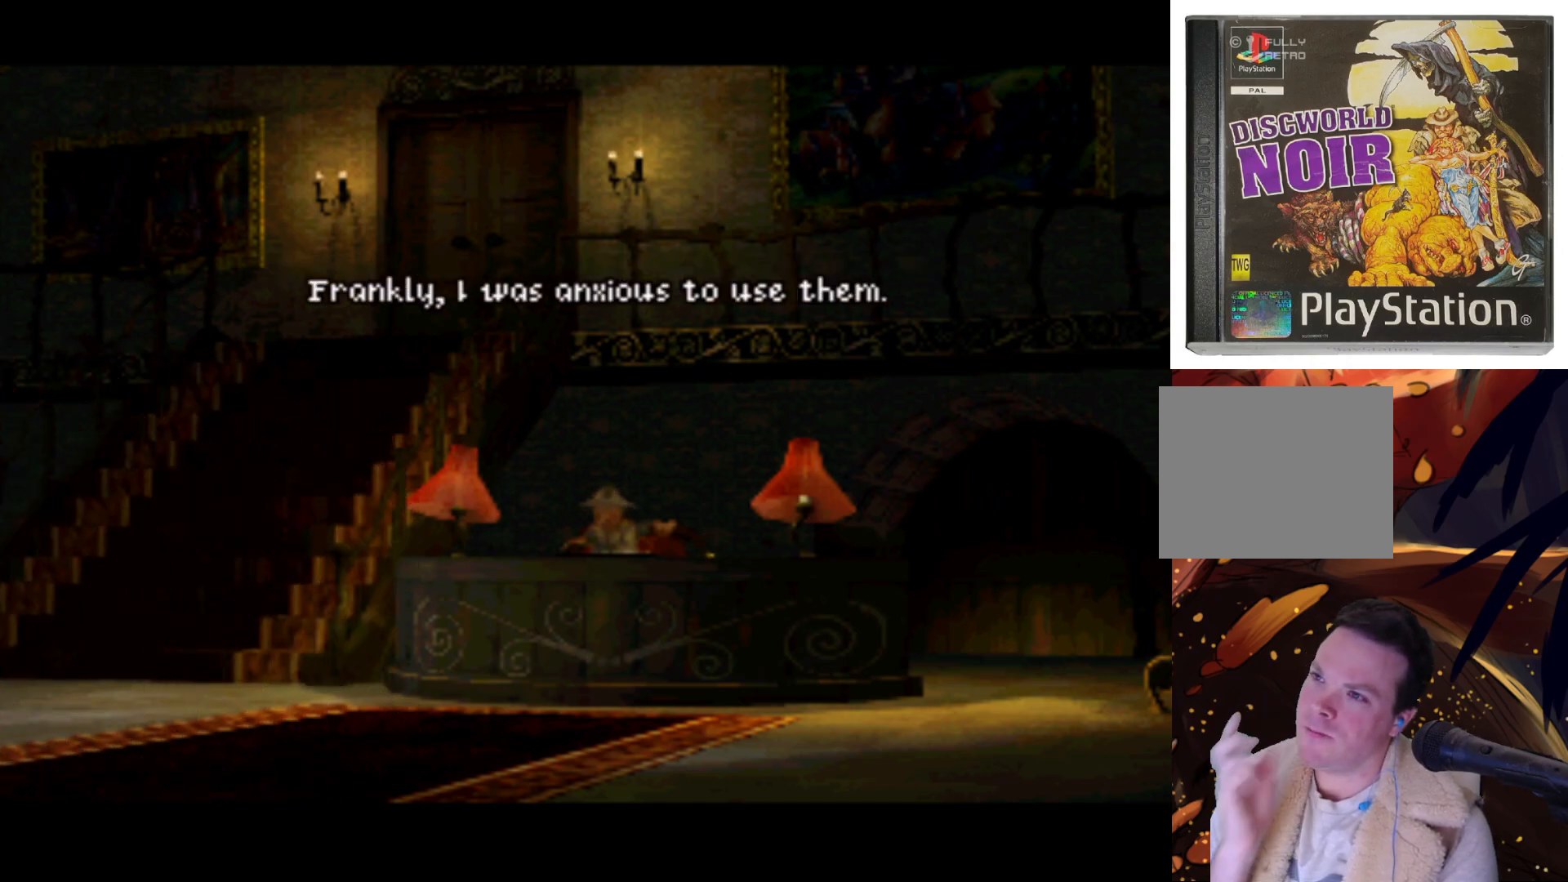
{"buttons": [], "left_stick": "center", "right_stick": "center", "events": []}
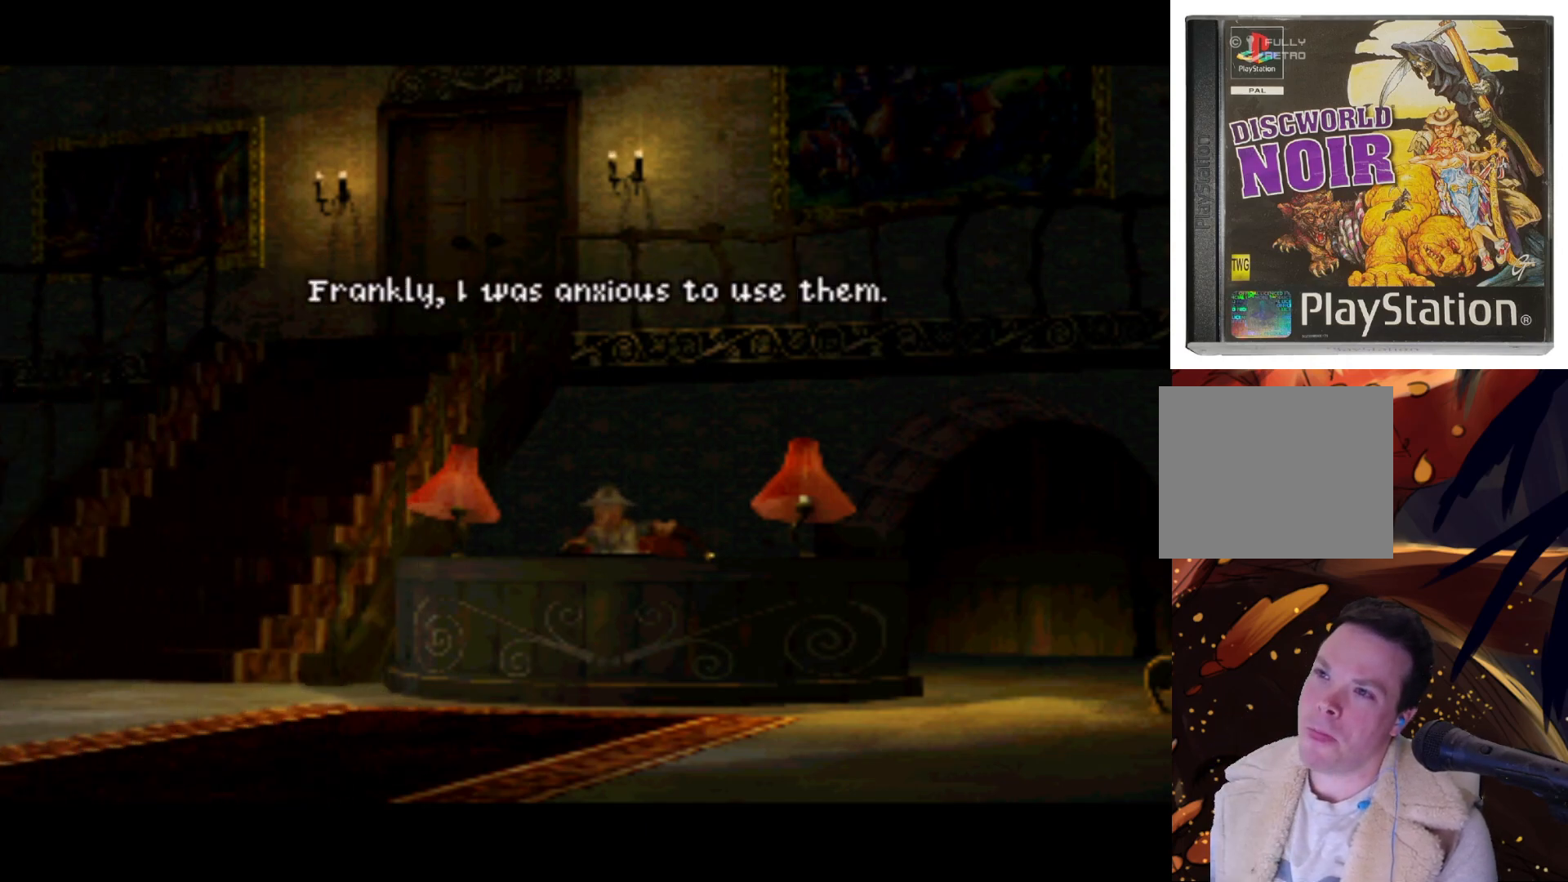
{"buttons": [], "left_stick": "center", "right_stick": "center", "events": [[100, "CROSS", "down"], [367, "CROSS", "up"]]}
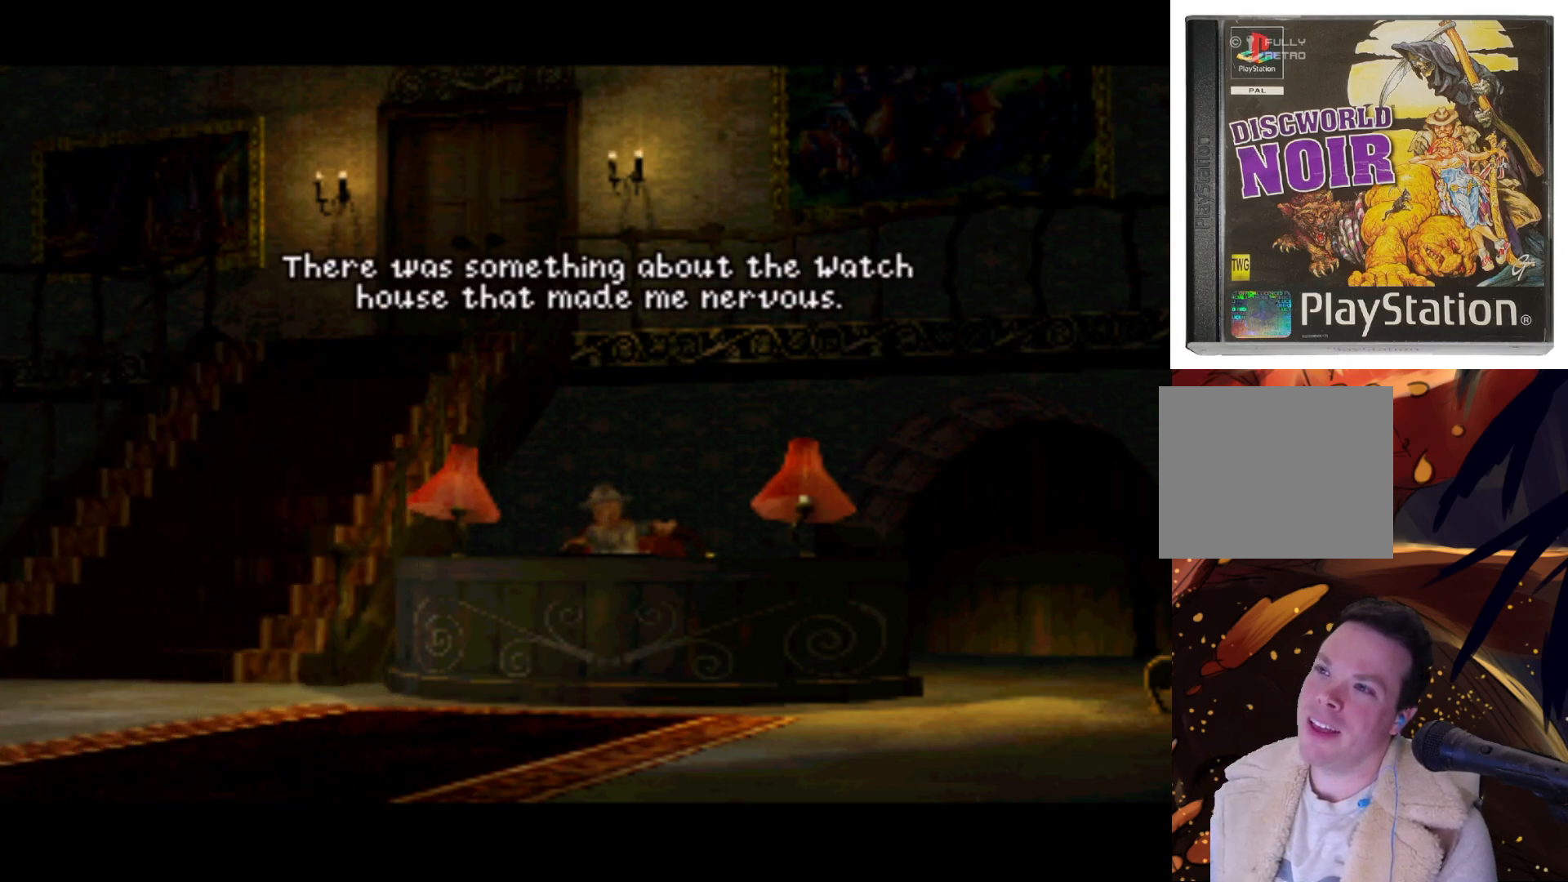
{"buttons": [], "left_stick": "center", "right_stick": "center", "events": []}
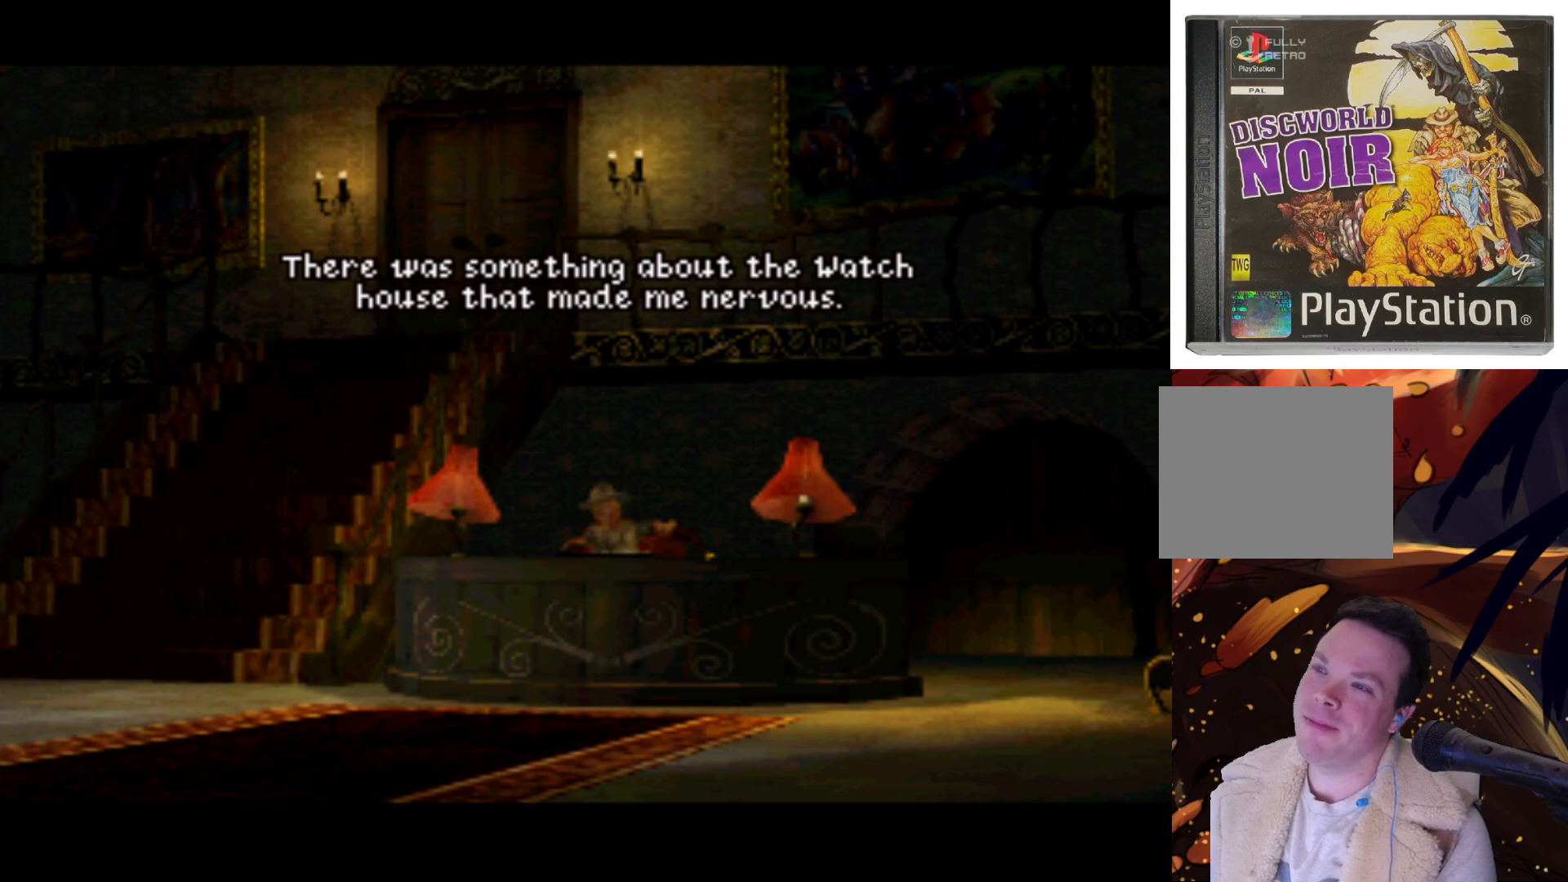
{"buttons": [], "left_stick": "center", "right_stick": "center", "events": []}
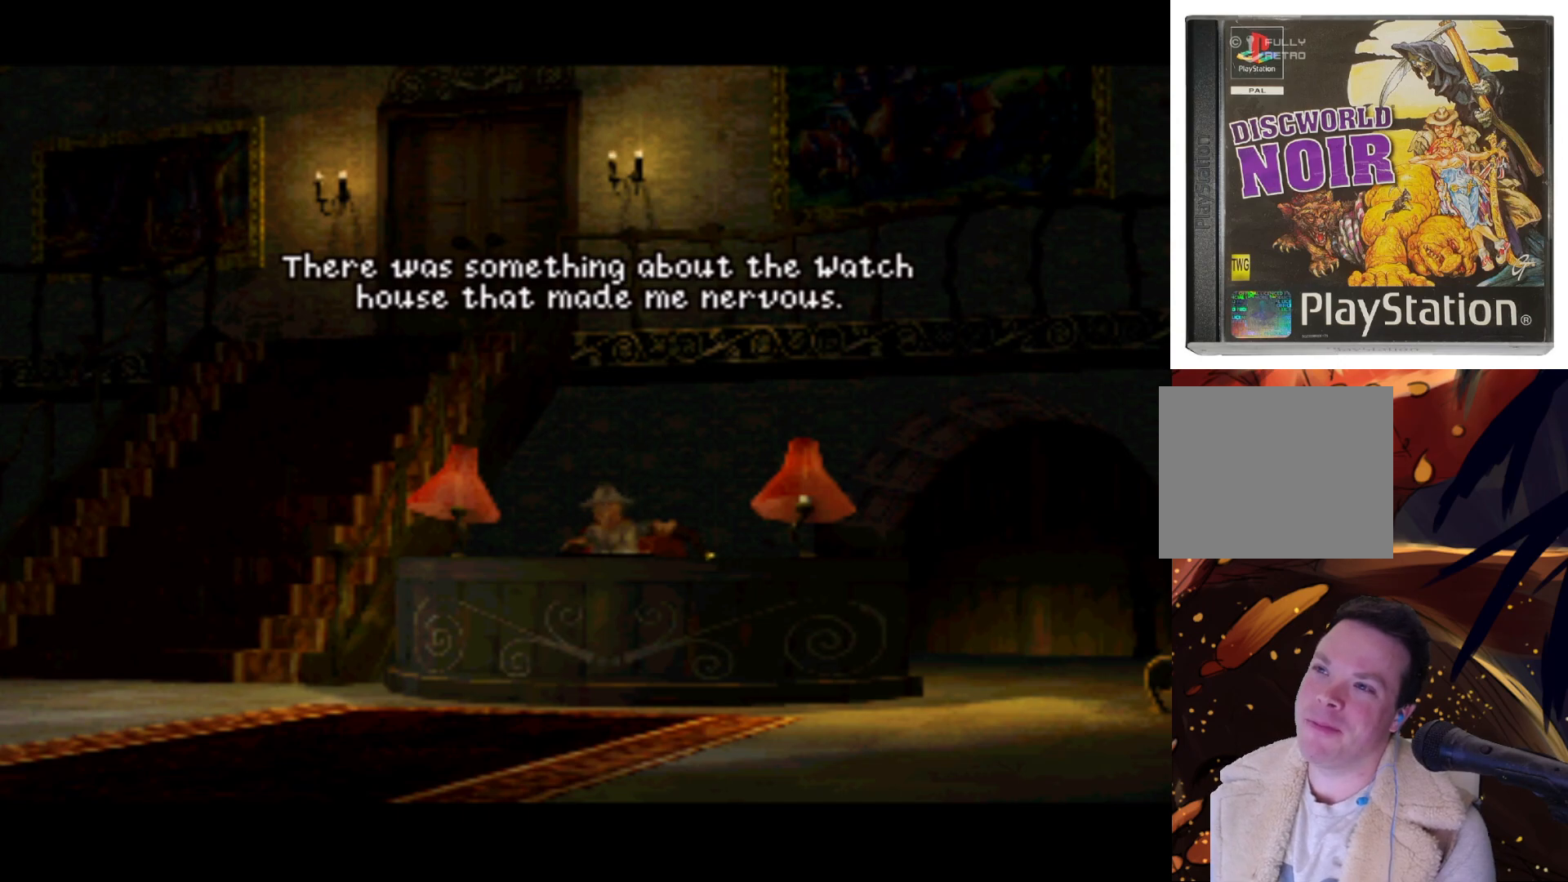
{"buttons": [], "left_stick": "center", "right_stick": "center", "events": []}
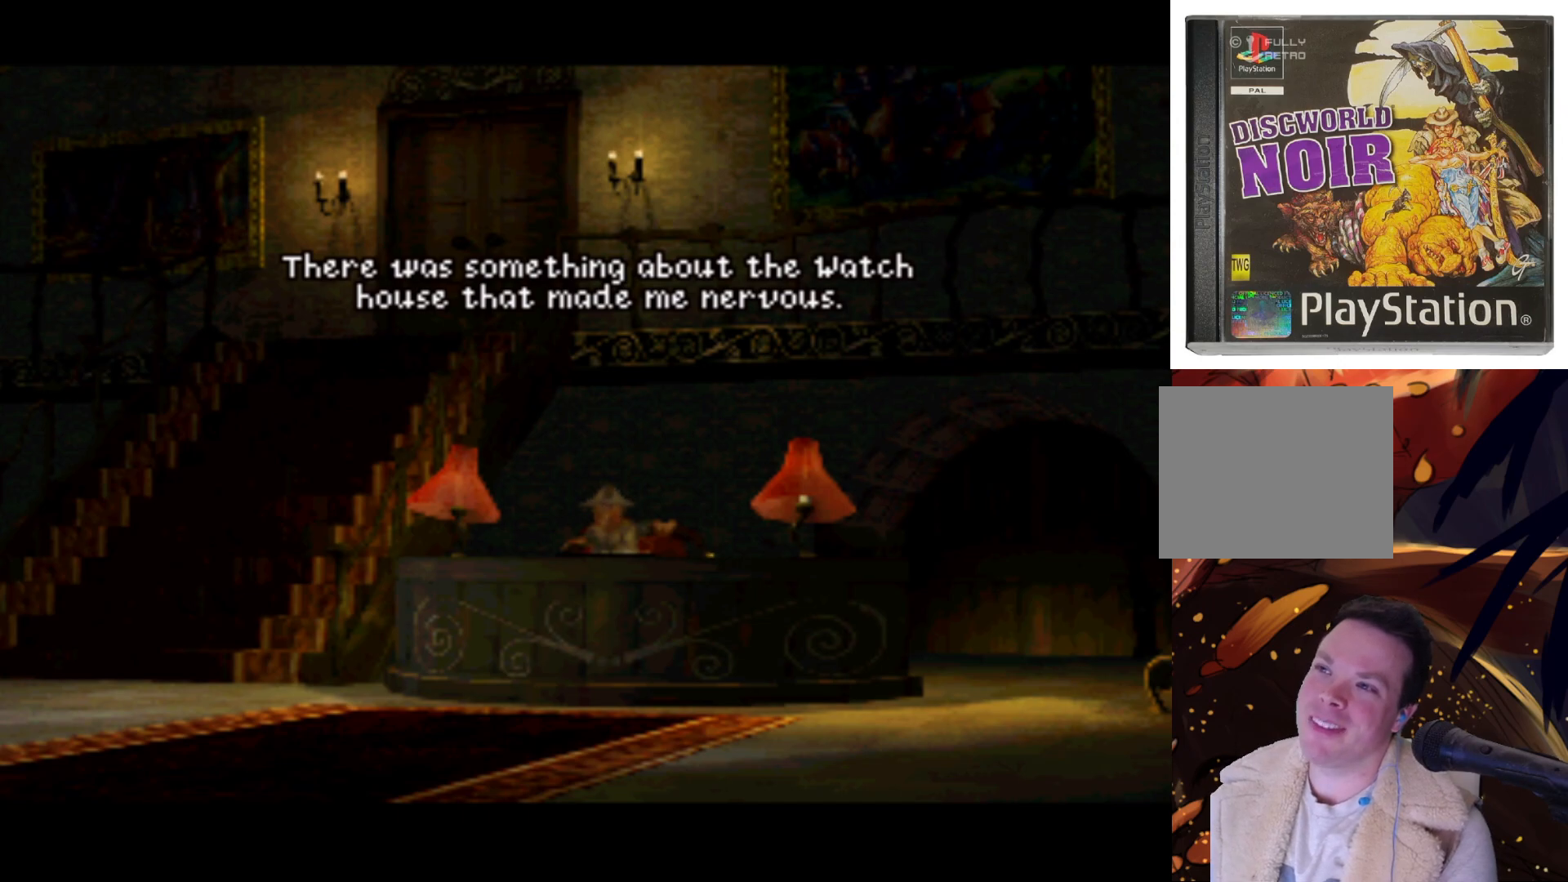
{"buttons": [], "left_stick": "center", "right_stick": "center", "events": [[233, "CROSS", "down"], [333, "CROSS", "up"]]}
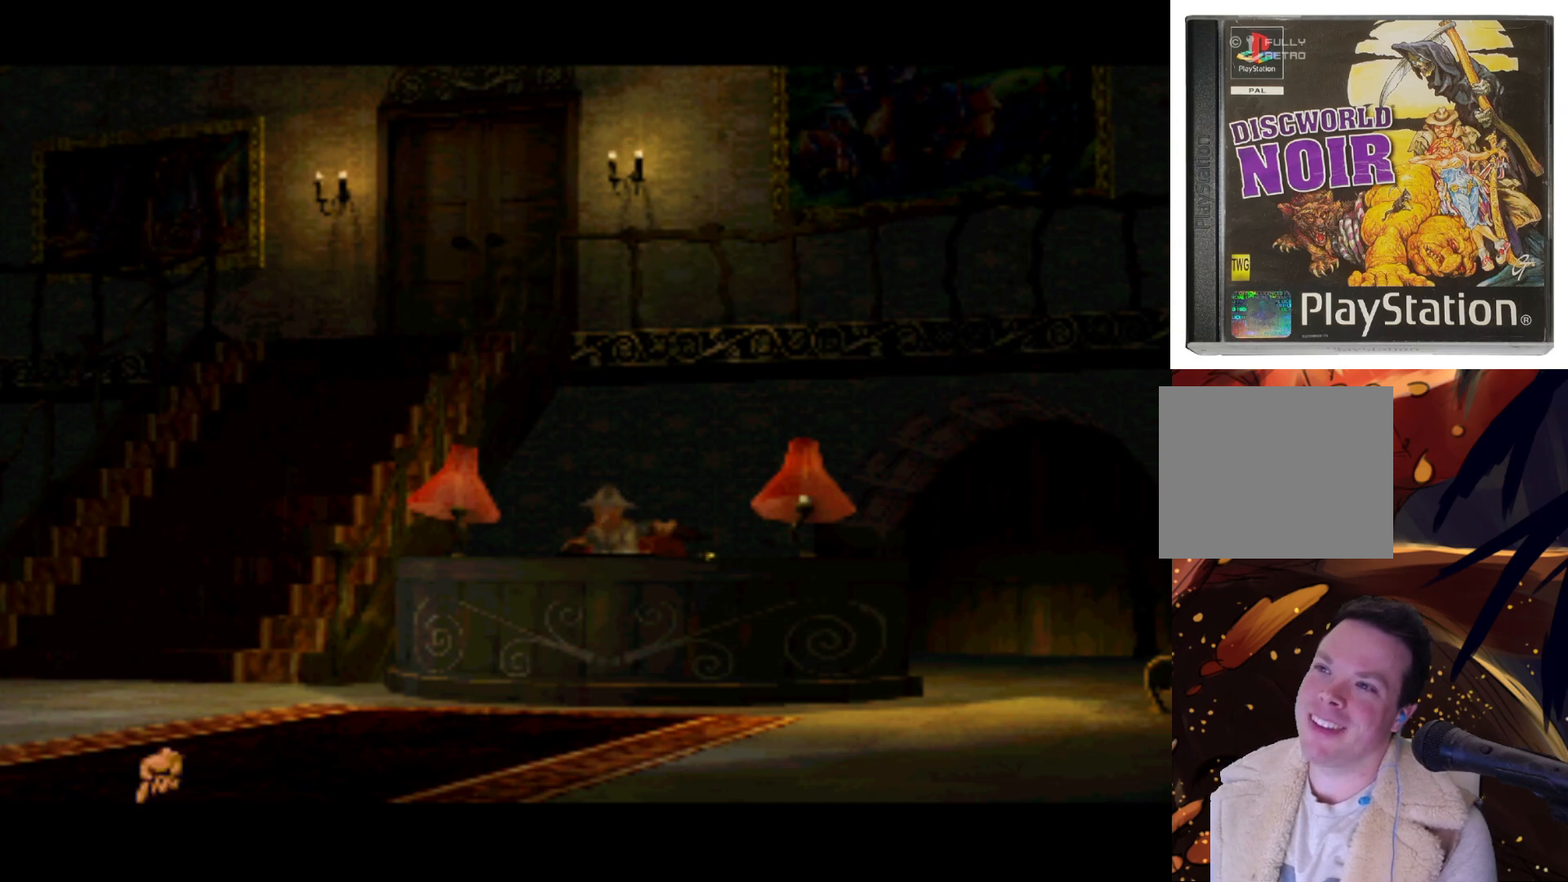
{"buttons": [], "left_stick": "center", "right_stick": "center", "events": [[233, "SQUARE", "down"], [300, "SQUARE", "up"]]}
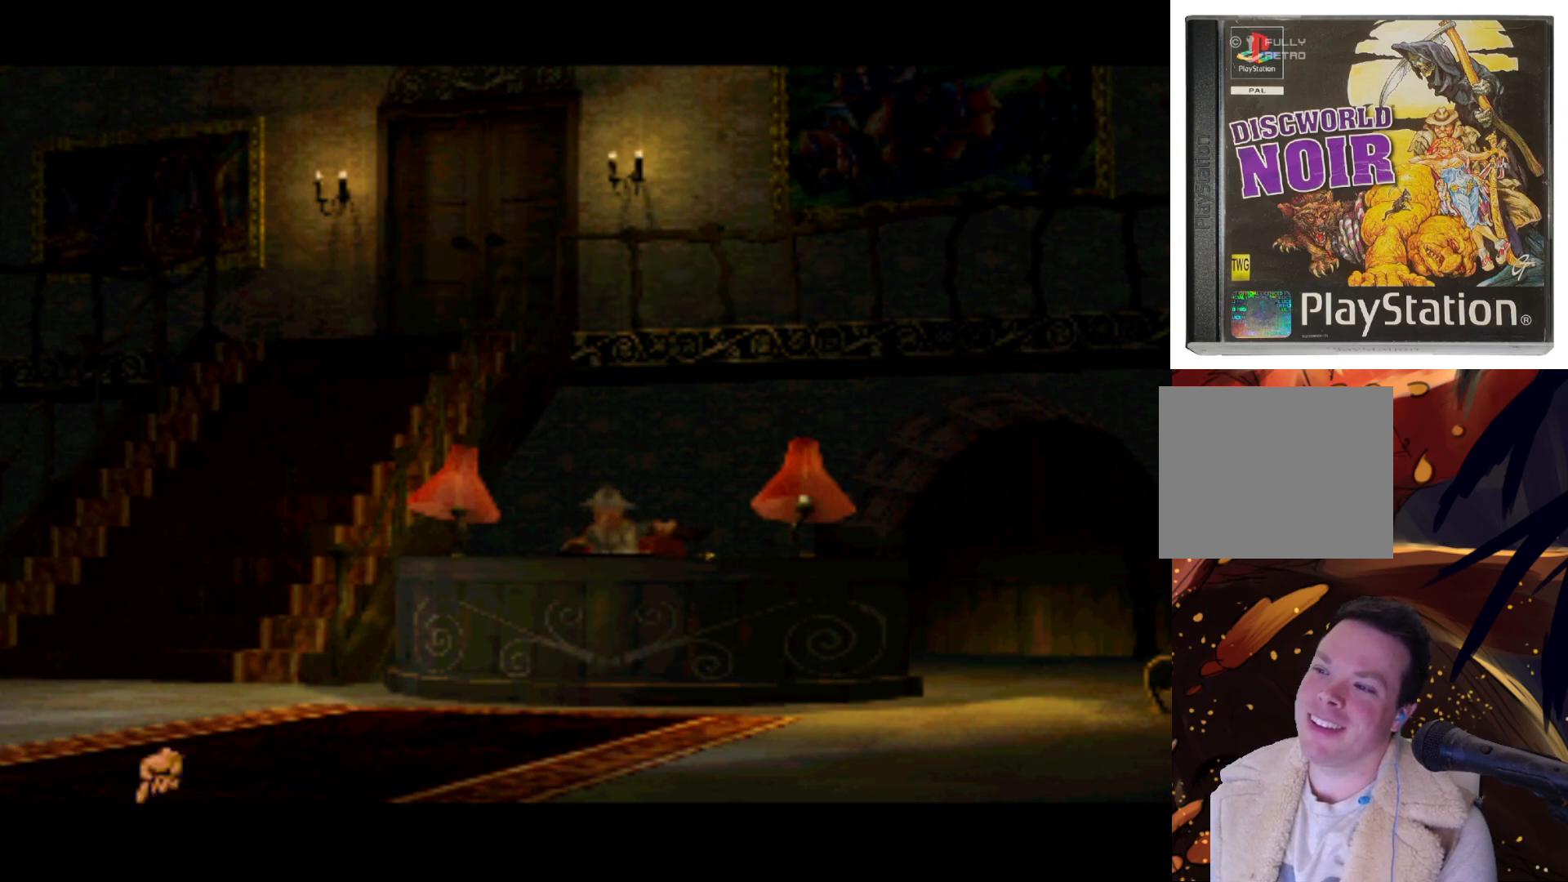
{"buttons": [], "left_stick": "center", "right_stick": "center", "events": []}
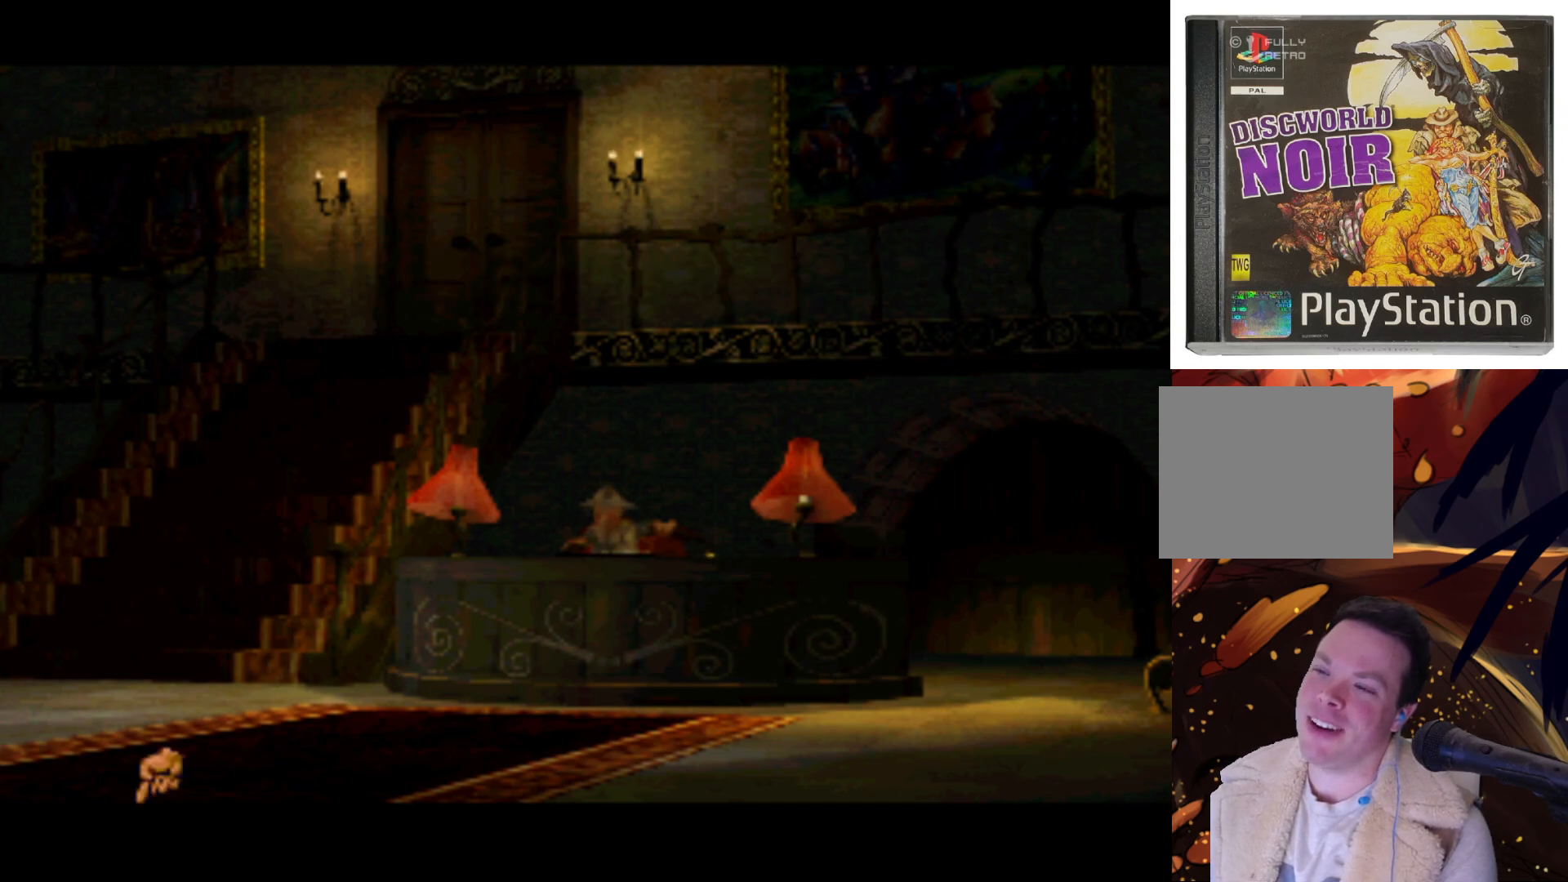
{"buttons": [], "left_stick": "center", "right_stick": "center", "events": [[400, "SQUARE", "down"], [500, "SQUARE", "up"]]}
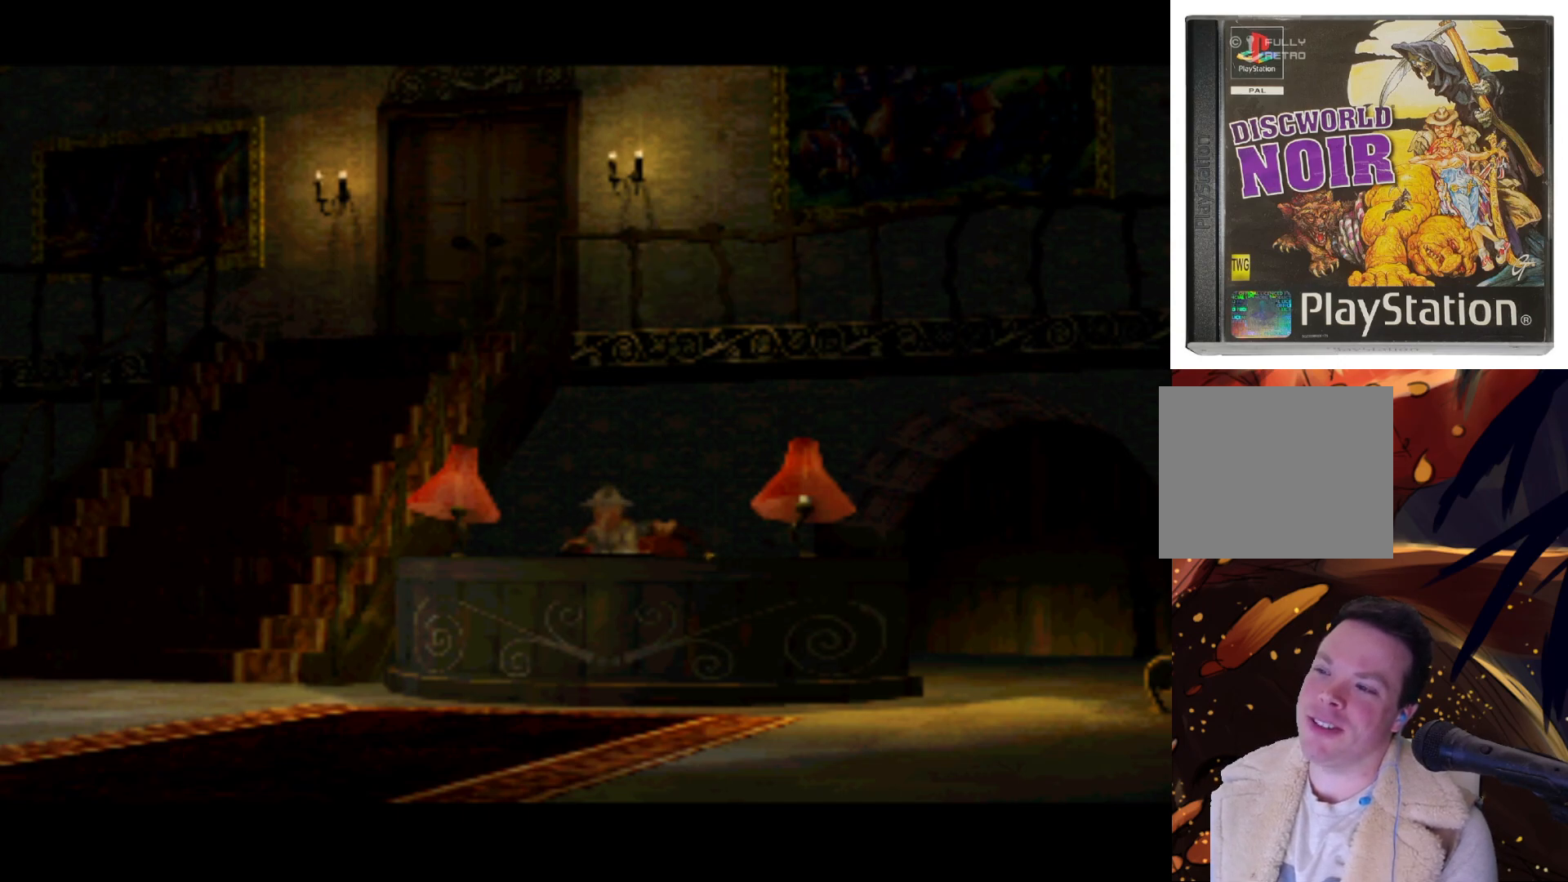
{"buttons": [], "left_stick": "center", "right_stick": "center", "events": [[267, "DPAD_DOWN", "down"], [467, "DPAD_DOWN", "up"]]}